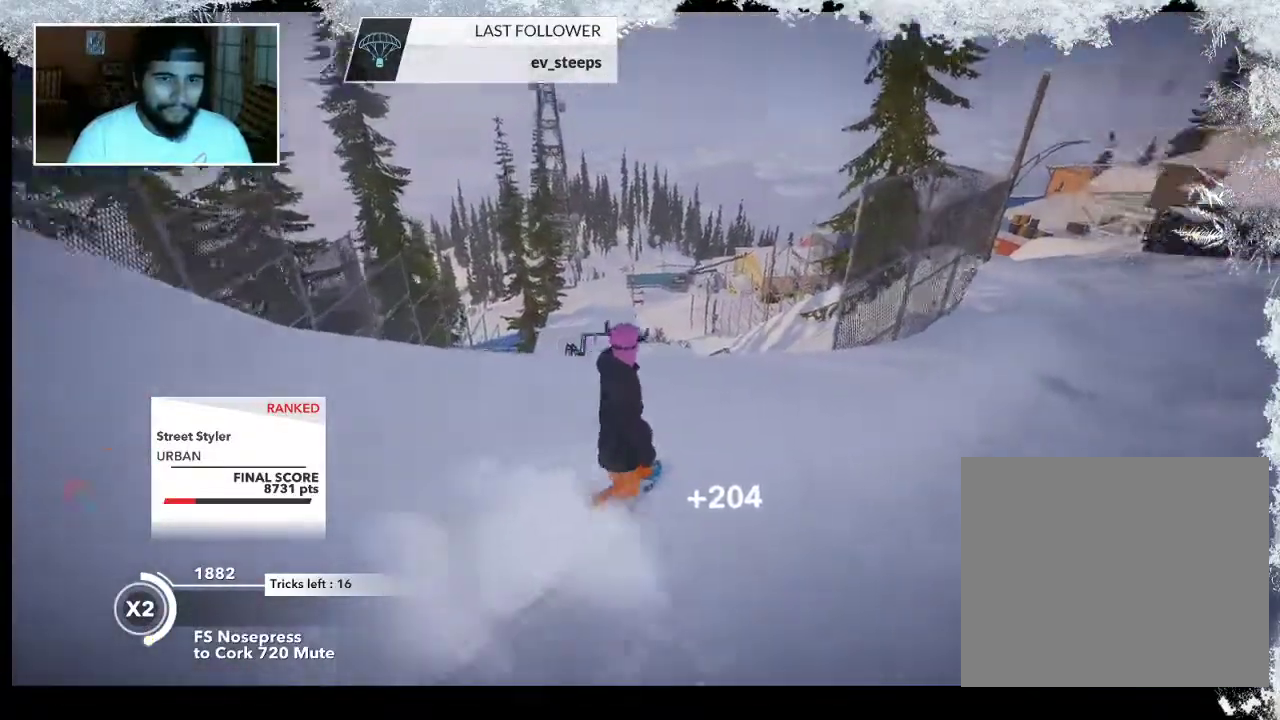
Gameplay with a controller (PlayStation layout); each line is a JSON object with the inputs held at the frame after it. "events" lists button and stick changes between this image and that frame as [ms after this image, input, new state], when the widget could be followed in between.
{"buttons": [], "left_stick": "left", "right_stick": "center", "events": []}
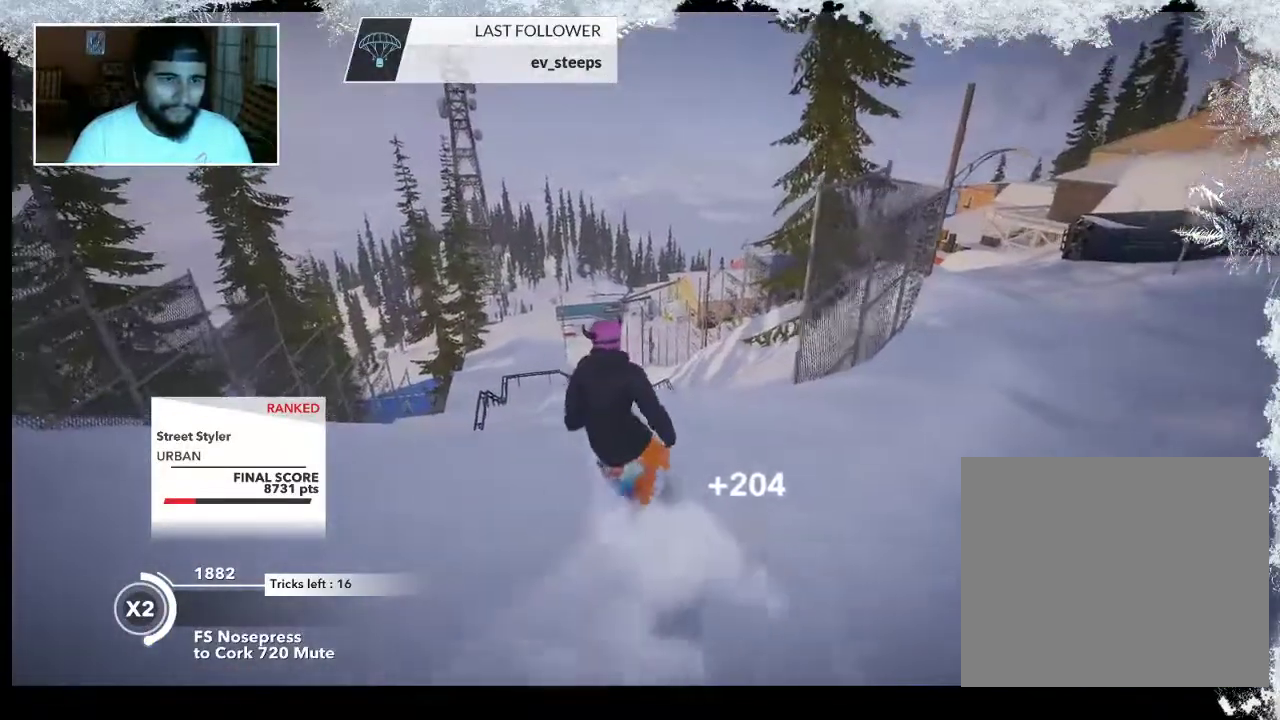
{"buttons": [], "left_stick": "right", "right_stick": "center", "events": [[233, "left_stick", "center"], [500, "left_stick", "right"]]}
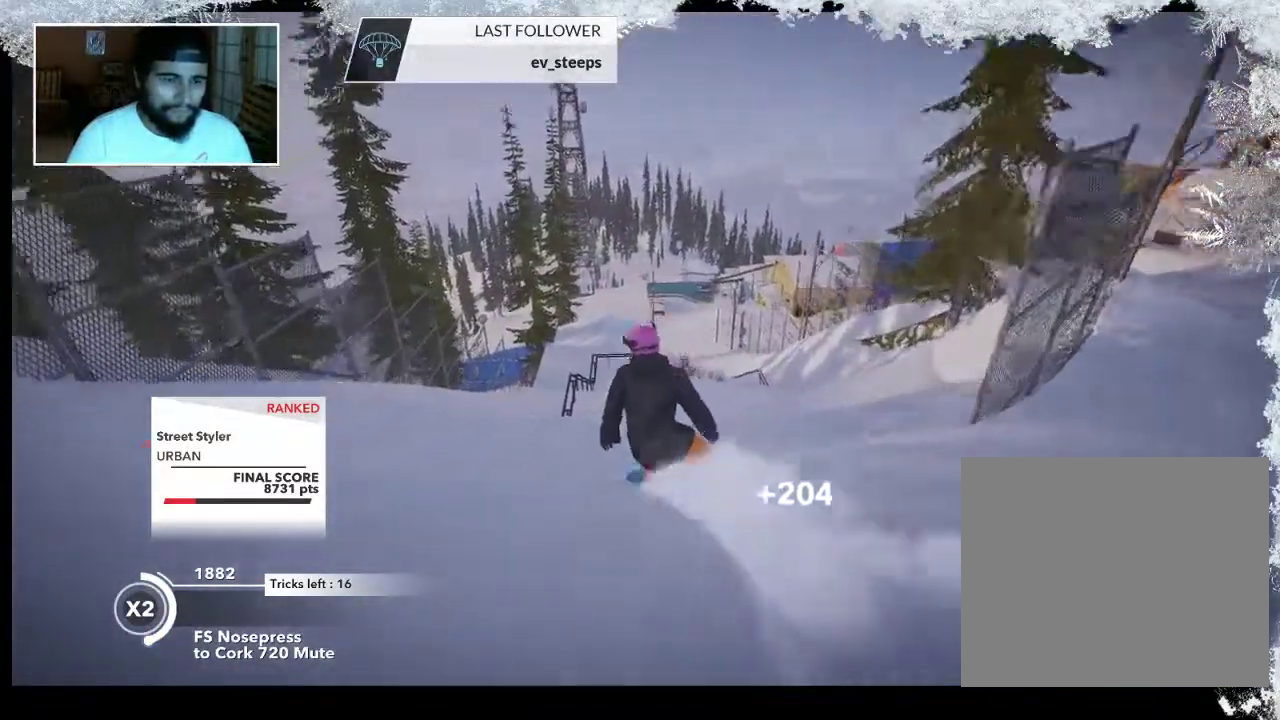
{"buttons": ["R2"], "left_stick": "center", "right_stick": "center", "events": [[267, "left_stick", "center"], [467, "R2", "down"]]}
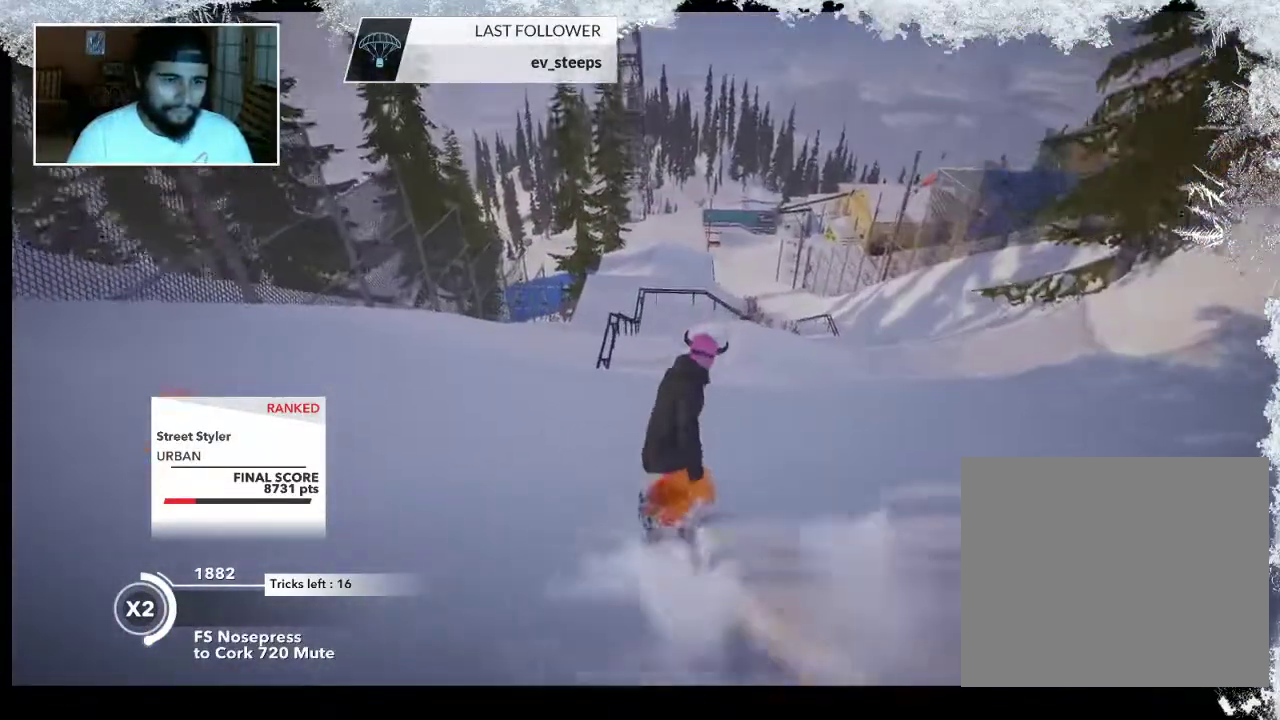
{"buttons": [], "left_stick": "center", "right_stick": "center", "events": [[233, "R2", "up"]]}
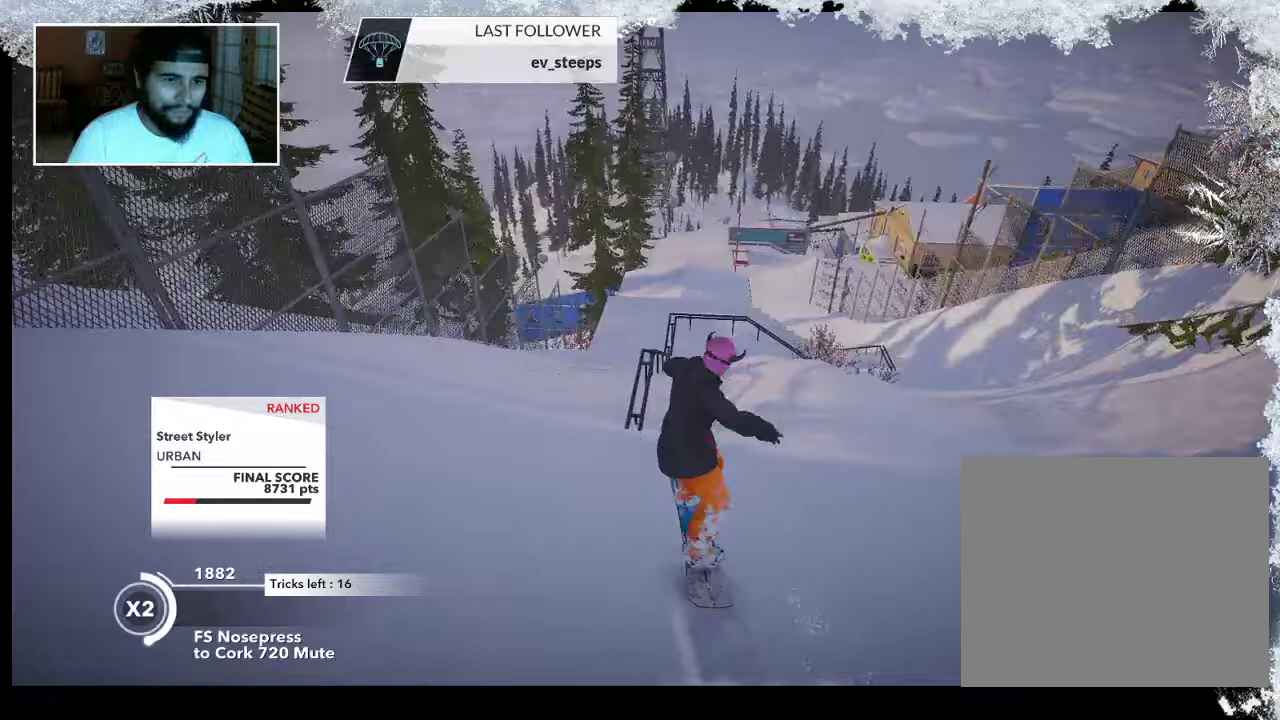
{"buttons": [], "left_stick": "center", "right_stick": "center", "events": []}
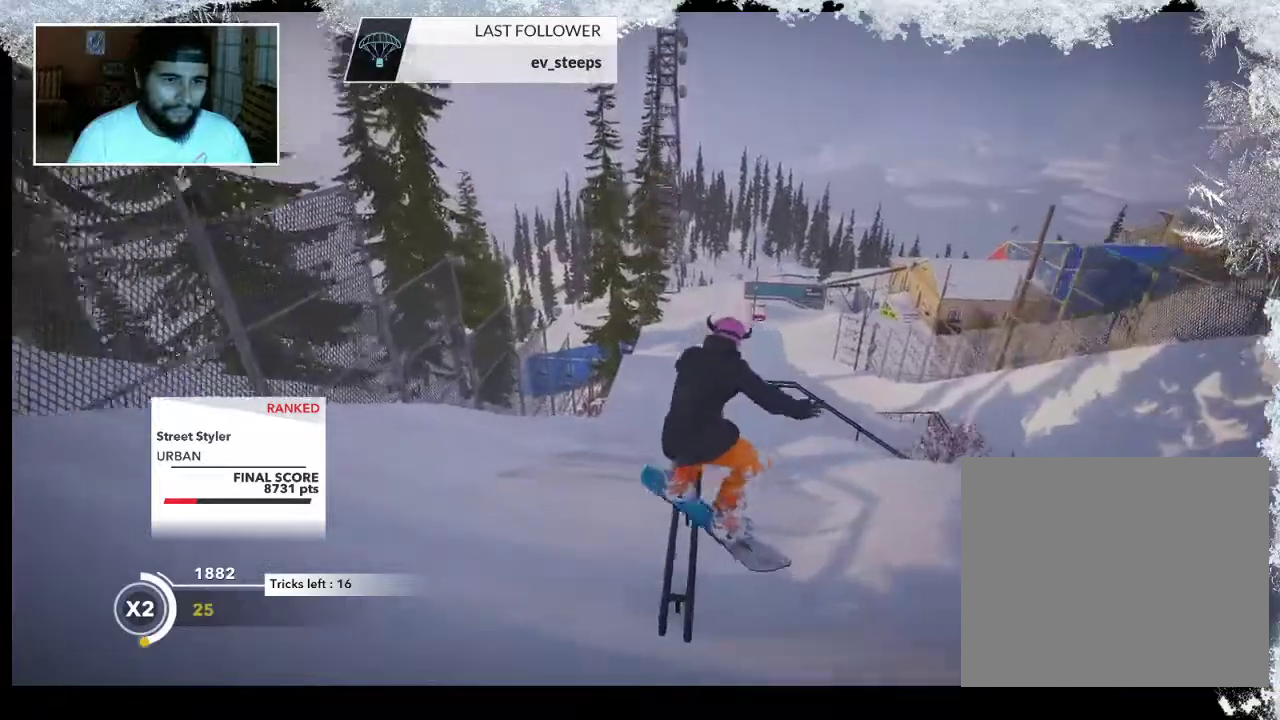
{"buttons": [], "left_stick": "center", "right_stick": "center", "events": []}
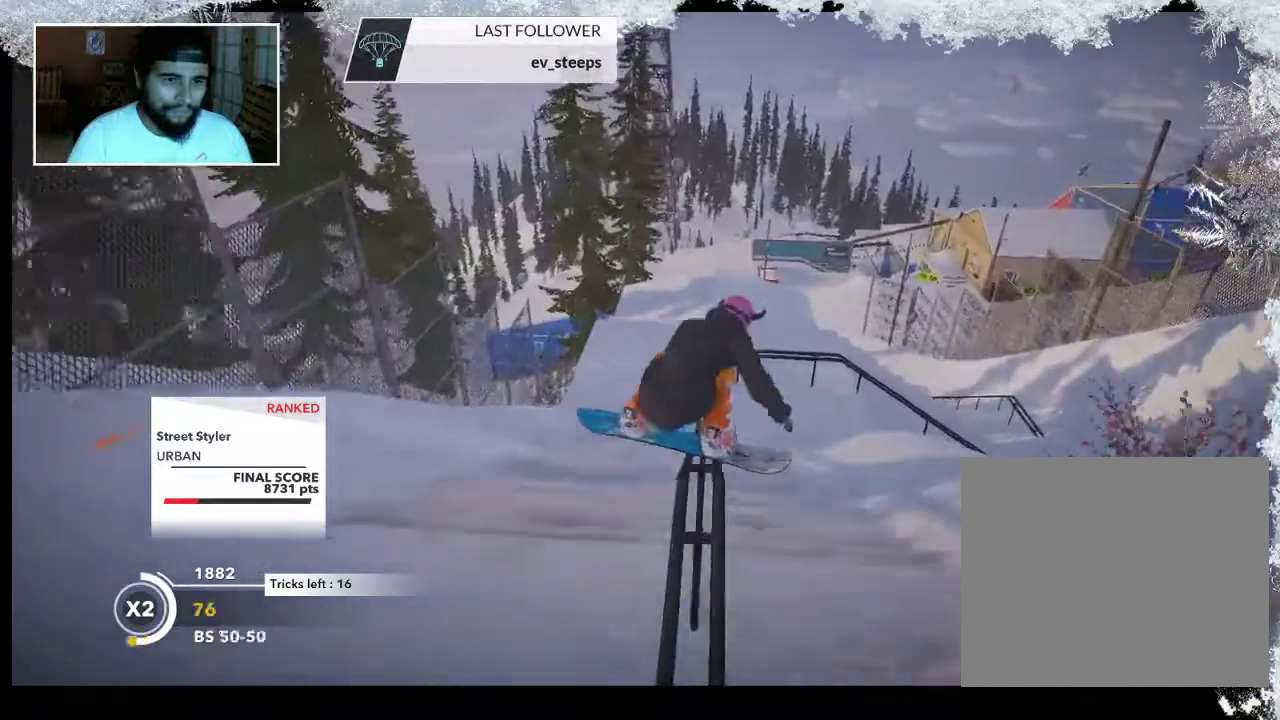
{"buttons": [], "left_stick": "center", "right_stick": "center", "events": []}
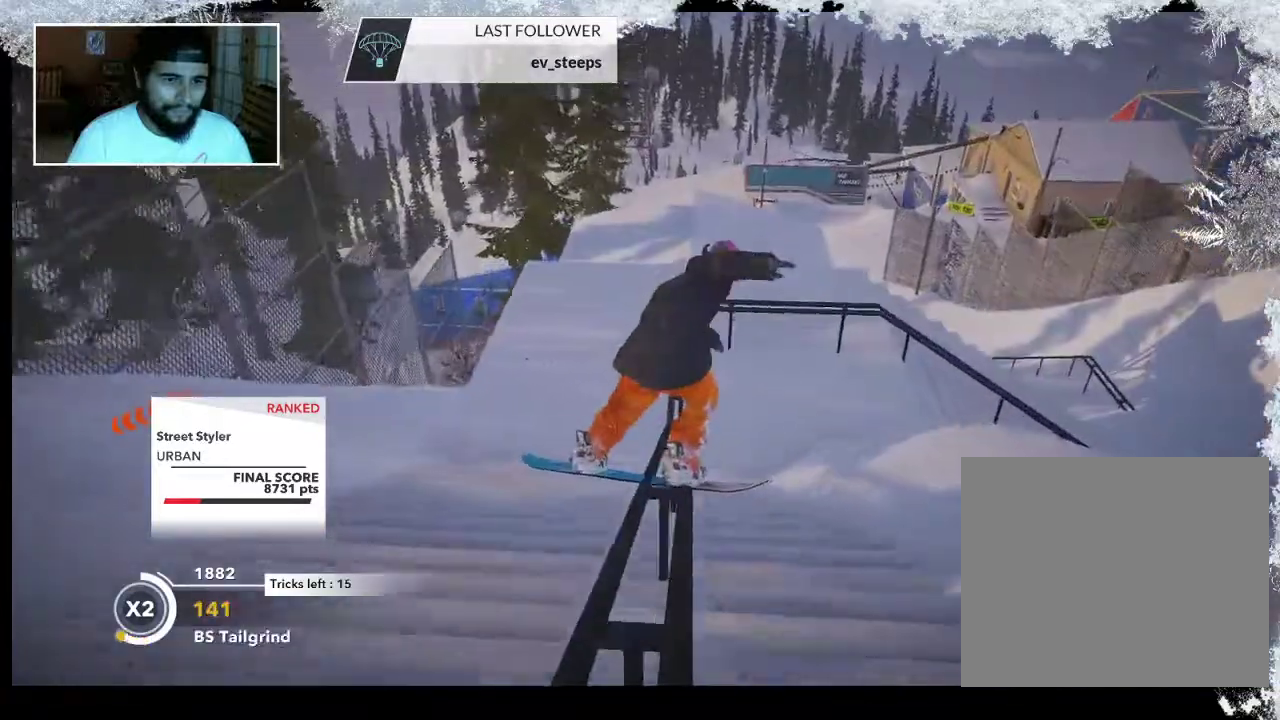
{"buttons": ["R2"], "left_stick": "center", "right_stick": "center", "events": [[67, "R2", "down"]]}
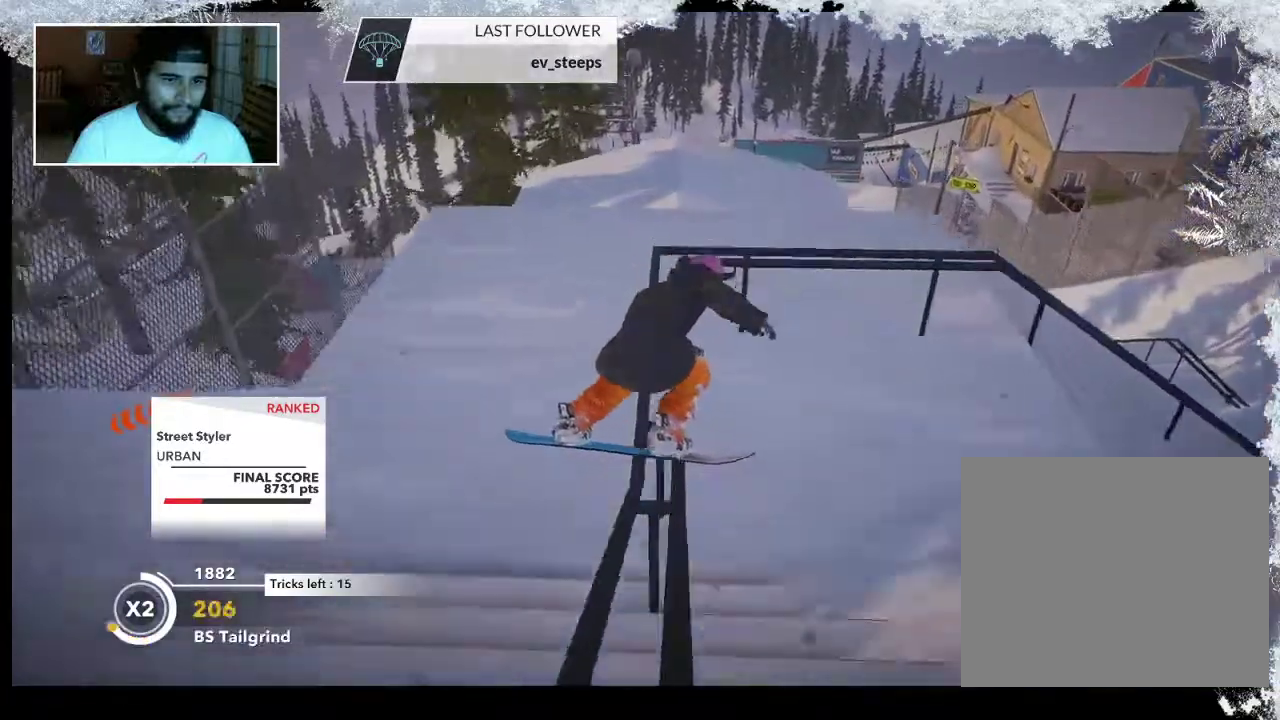
{"buttons": ["R2"], "left_stick": "up", "right_stick": "up", "events": [[200, "left_stick", "up"], [233, "R2", "up"], [333, "right_stick", "up"], [367, "R2", "down"]]}
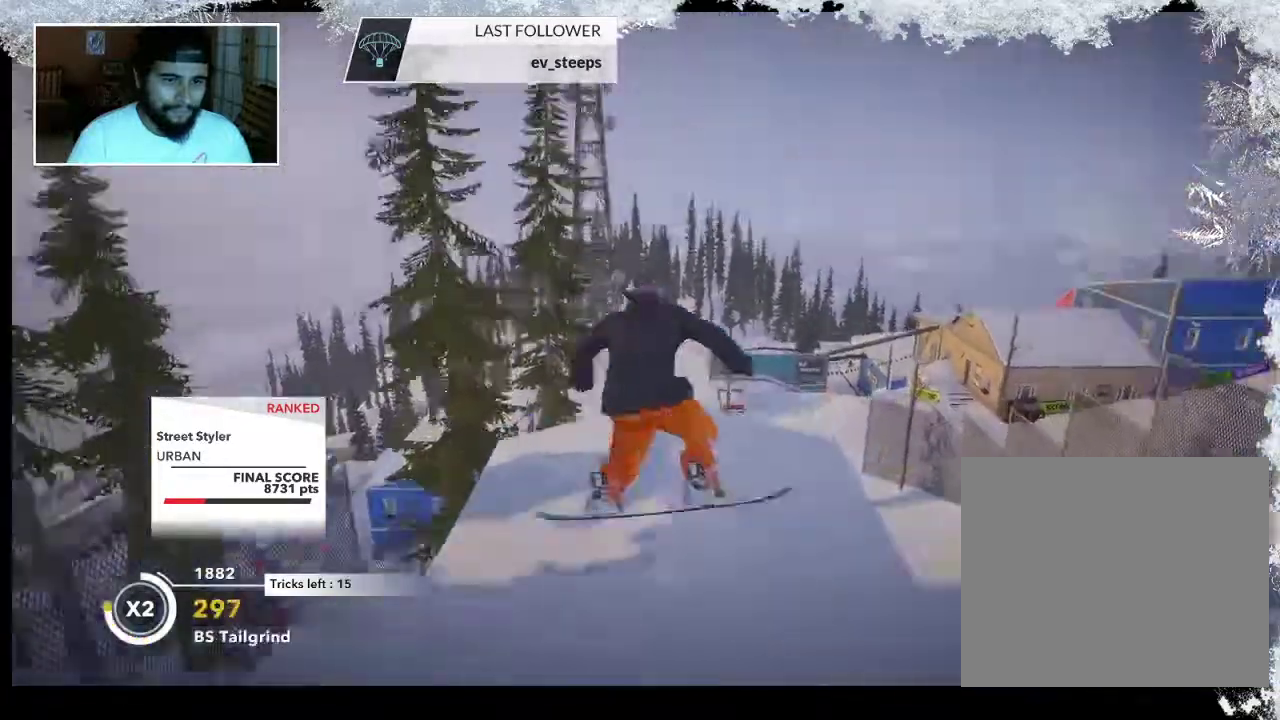
{"buttons": ["R2"], "left_stick": "center", "right_stick": "up", "events": [[67, "left_stick", "center"]]}
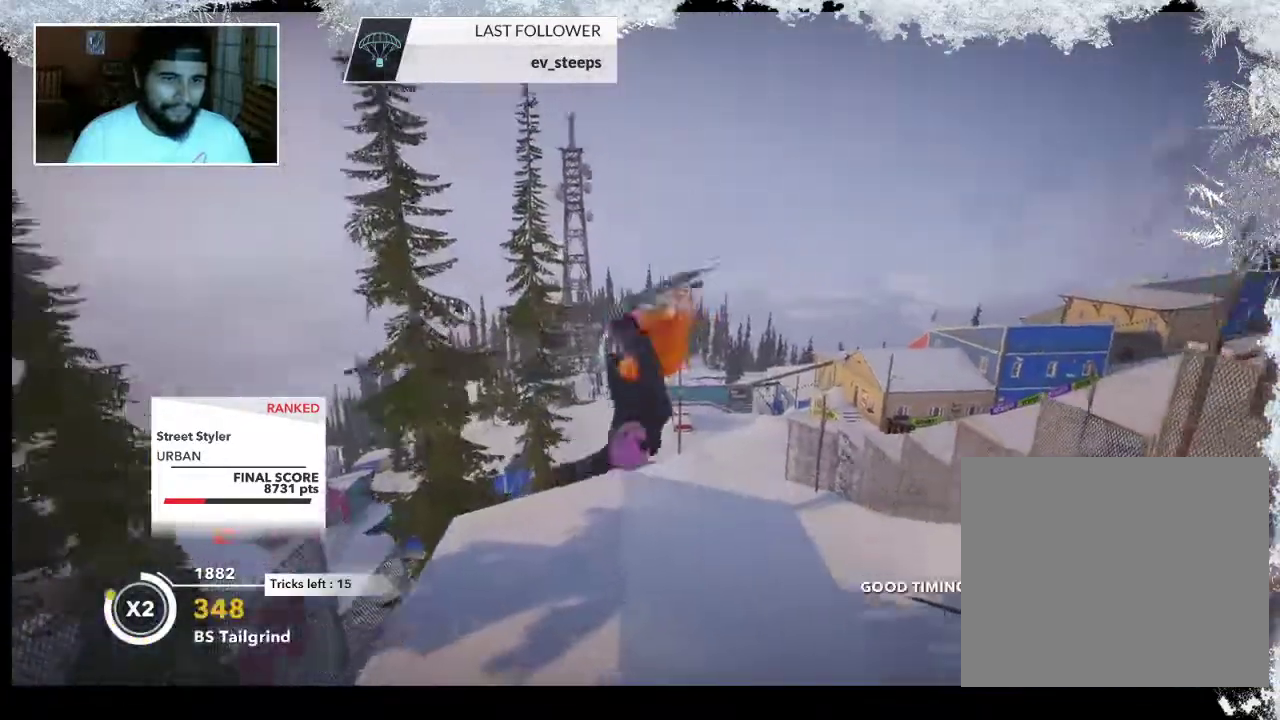
{"buttons": [], "left_stick": "center", "right_stick": "center", "events": [[33, "R2", "up"], [67, "right_stick", "center"]]}
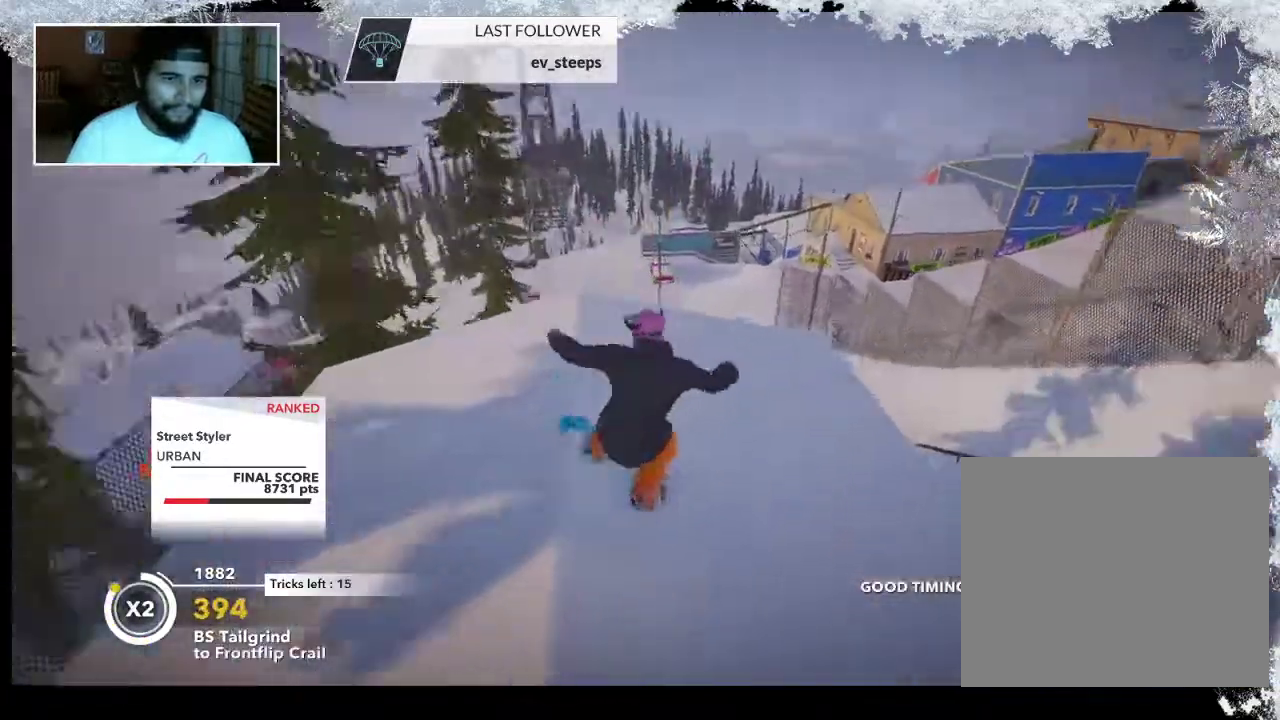
{"buttons": [], "left_stick": "up-left", "right_stick": "center", "events": [[200, "left_stick", "up"], [367, "left_stick", "up-left"]]}
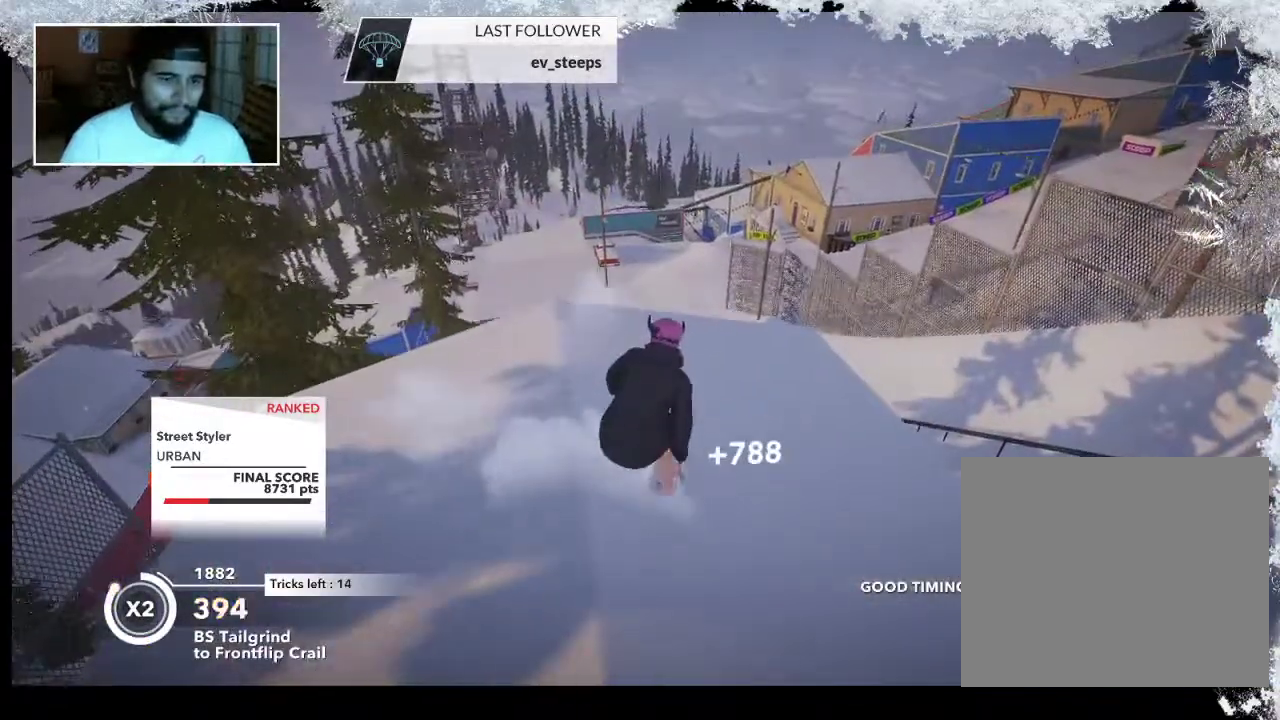
{"buttons": [], "left_stick": "left", "right_stick": "center", "events": [[33, "left_stick", "left"], [267, "right_stick", "left"], [500, "right_stick", "center"]]}
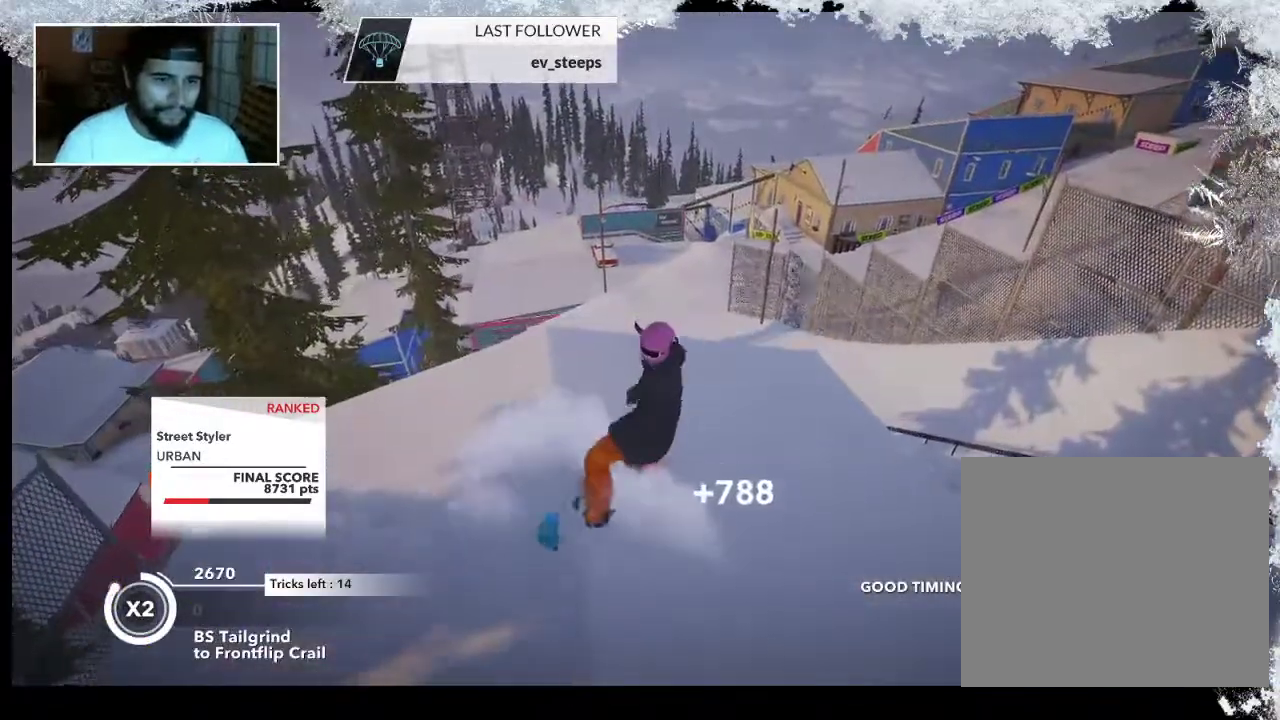
{"buttons": [], "left_stick": "up-left", "right_stick": "center", "events": [[233, "right_stick", "left"], [400, "right_stick", "center"], [433, "left_stick", "up-left"]]}
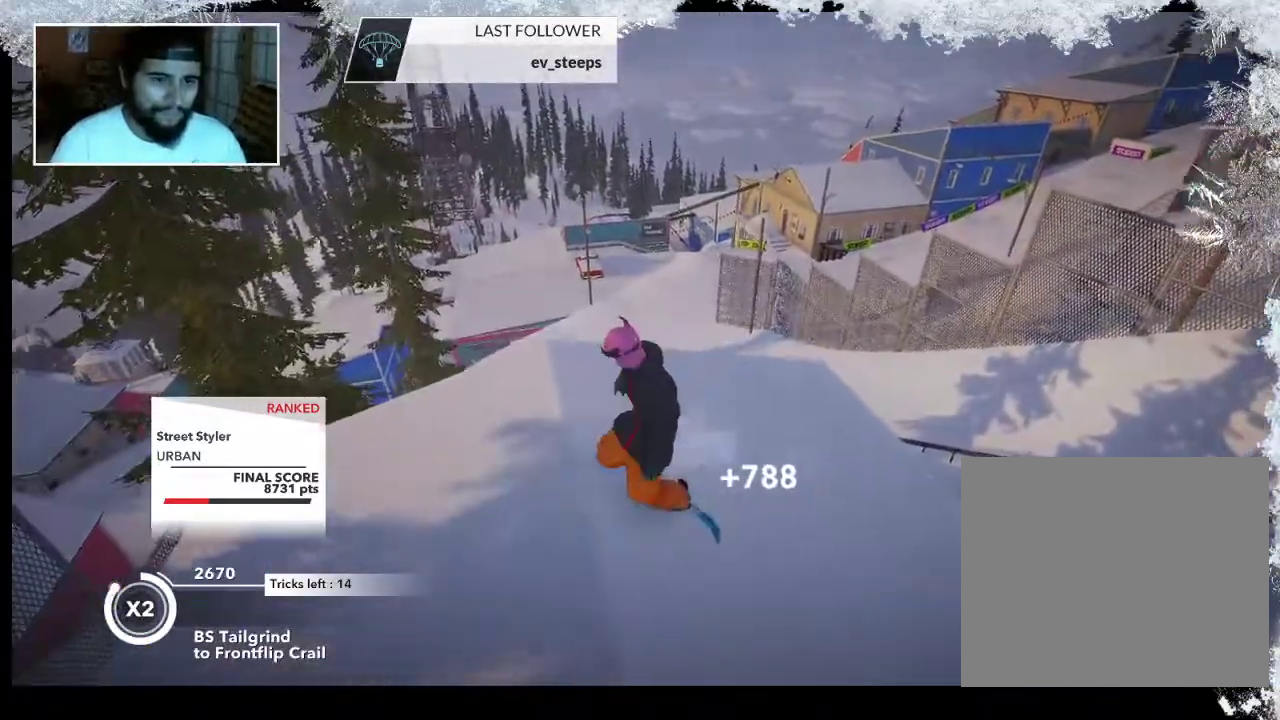
{"buttons": [], "left_stick": "up", "right_stick": "center", "events": [[200, "left_stick", "up"]]}
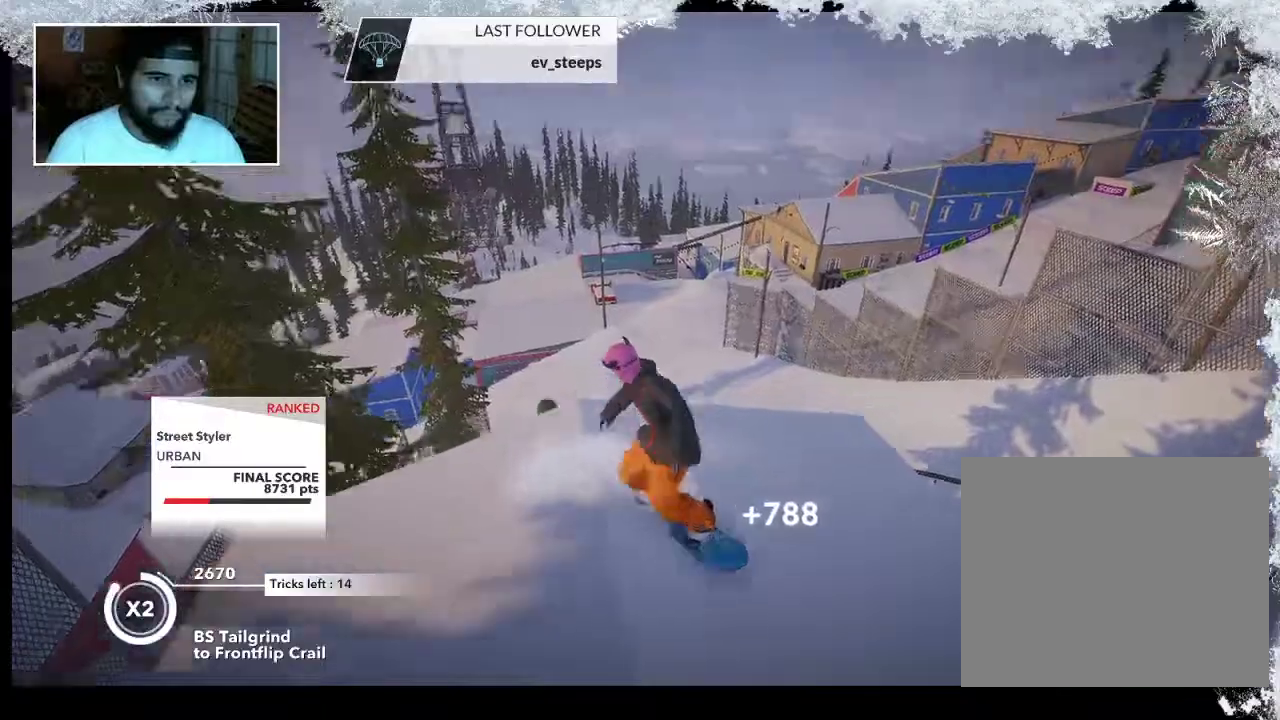
{"buttons": ["R2"], "left_stick": "up-left", "right_stick": "center", "events": [[233, "R2", "down"], [500, "left_stick", "up-left"]]}
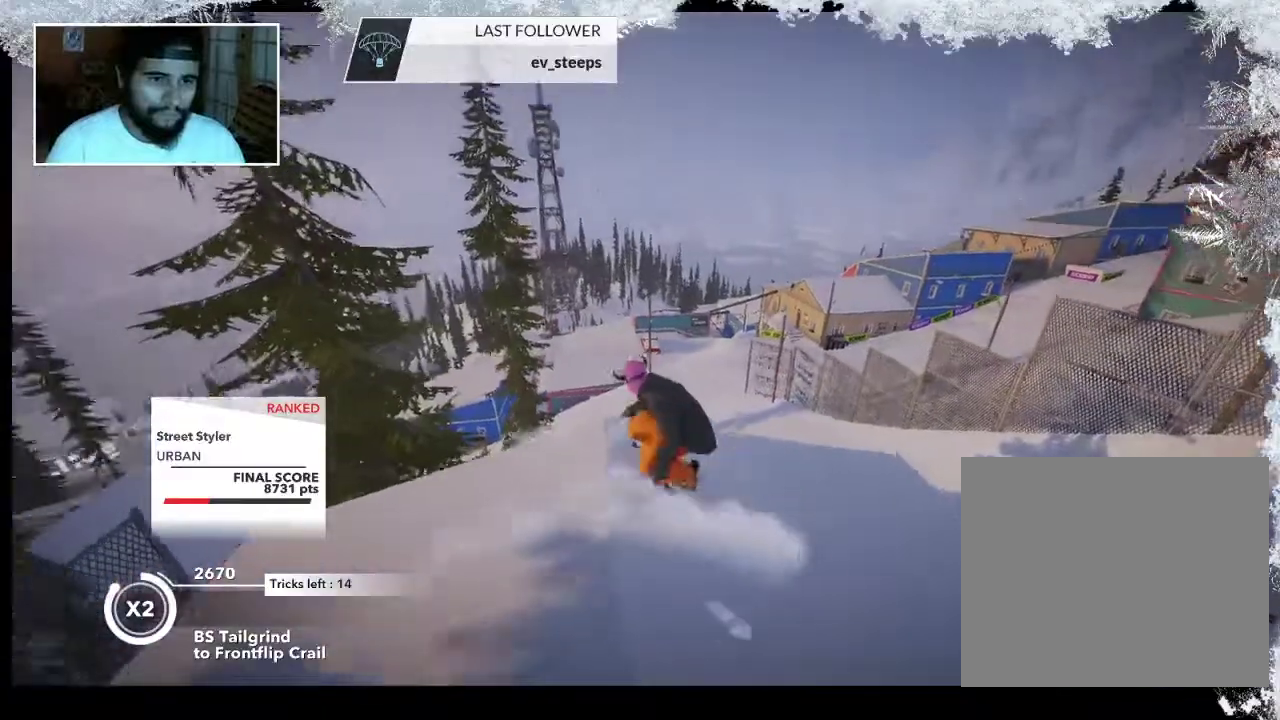
{"buttons": ["L2"], "left_stick": "up-left", "right_stick": "up-left", "events": [[100, "R2", "up"], [167, "L2", "down"], [167, "right_stick", "left"], [233, "right_stick", "up-left"]]}
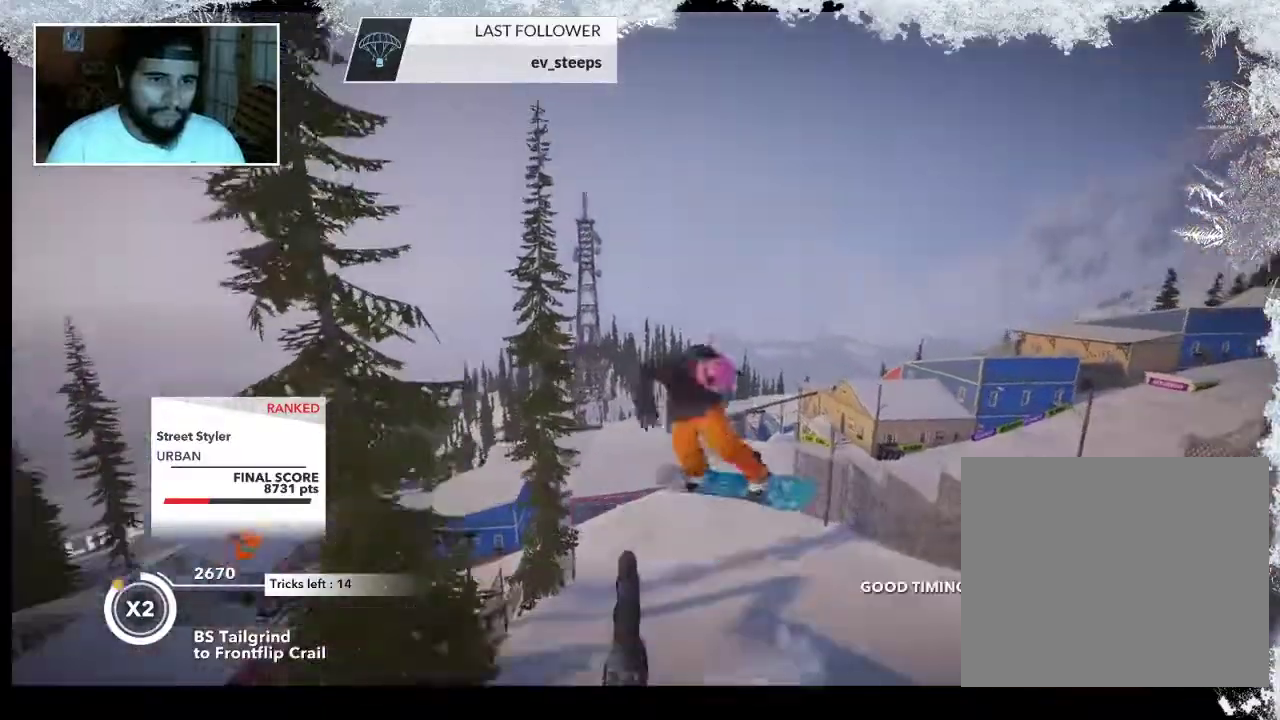
{"buttons": ["L2"], "left_stick": "center", "right_stick": "up-left", "events": [[200, "left_stick", "center"]]}
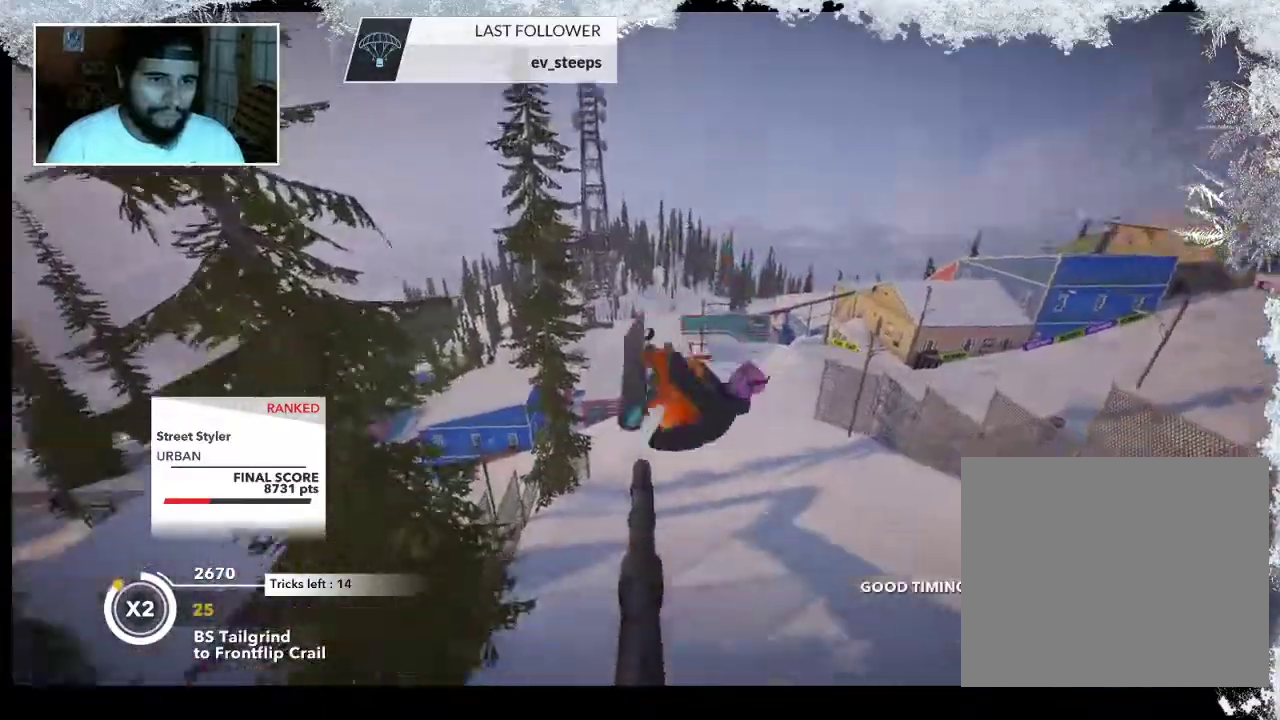
{"buttons": [], "left_stick": "center", "right_stick": "center", "events": [[200, "L2", "up"], [300, "right_stick", "center"]]}
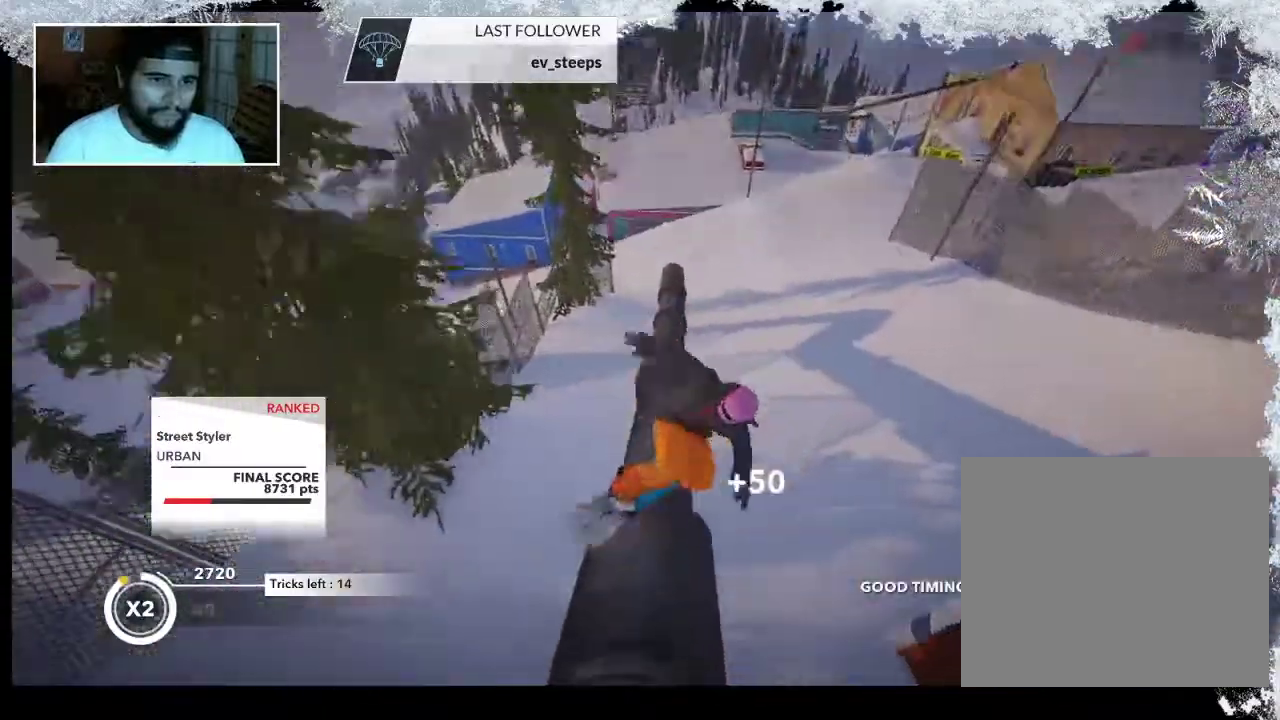
{"buttons": [], "left_stick": "up-left", "right_stick": "center", "events": [[300, "left_stick", "up-left"]]}
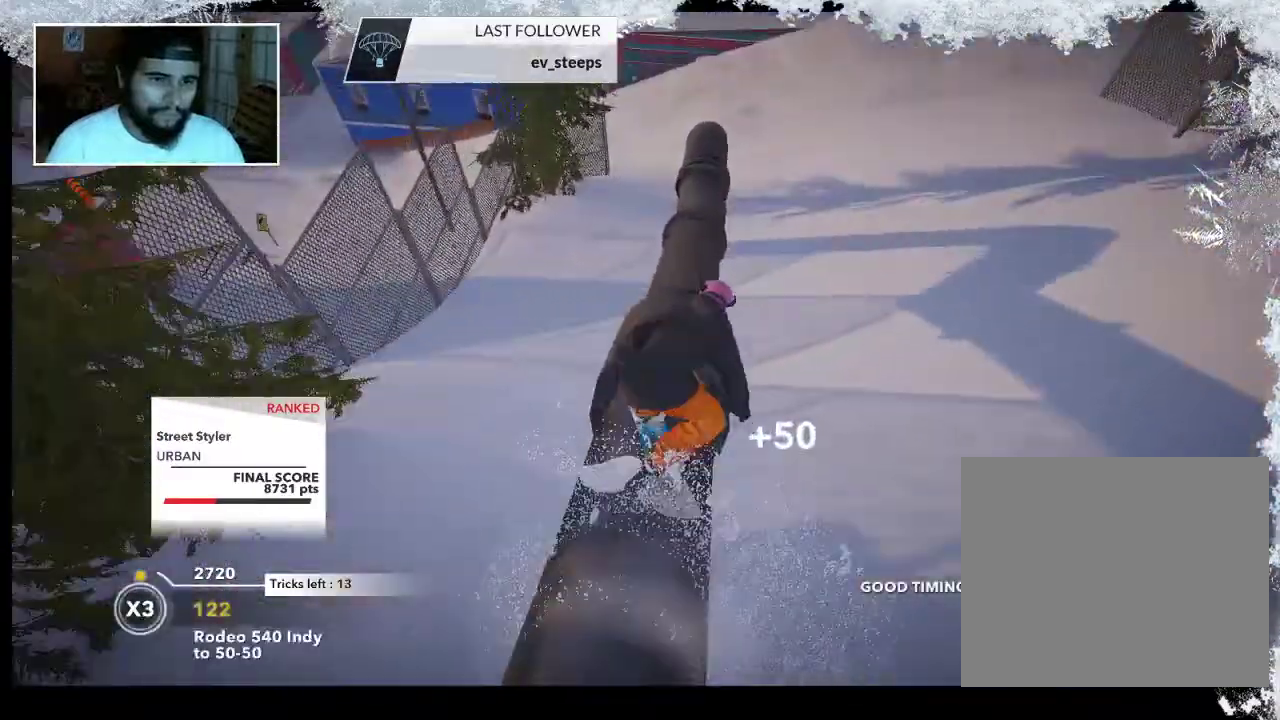
{"buttons": ["R2"], "left_stick": "up-left", "right_stick": "center", "events": [[267, "R2", "down"]]}
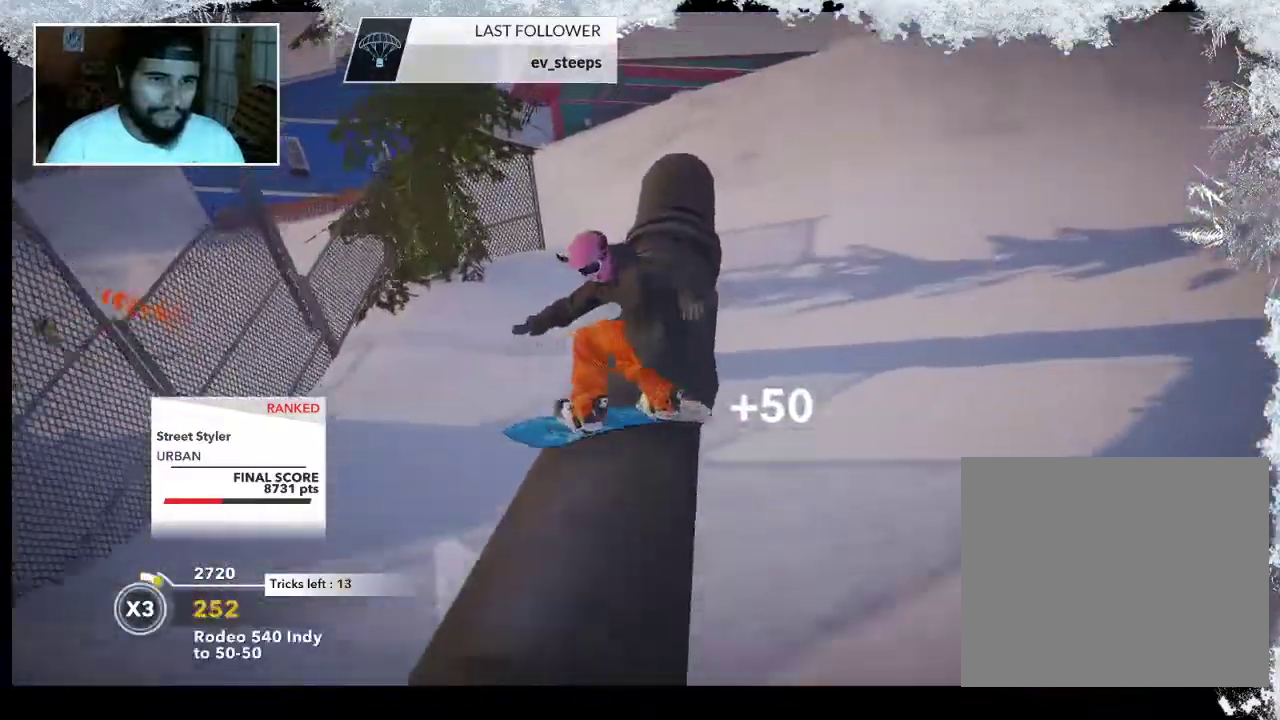
{"buttons": [], "left_stick": "up-left", "right_stick": "center", "events": [[500, "R2", "up"]]}
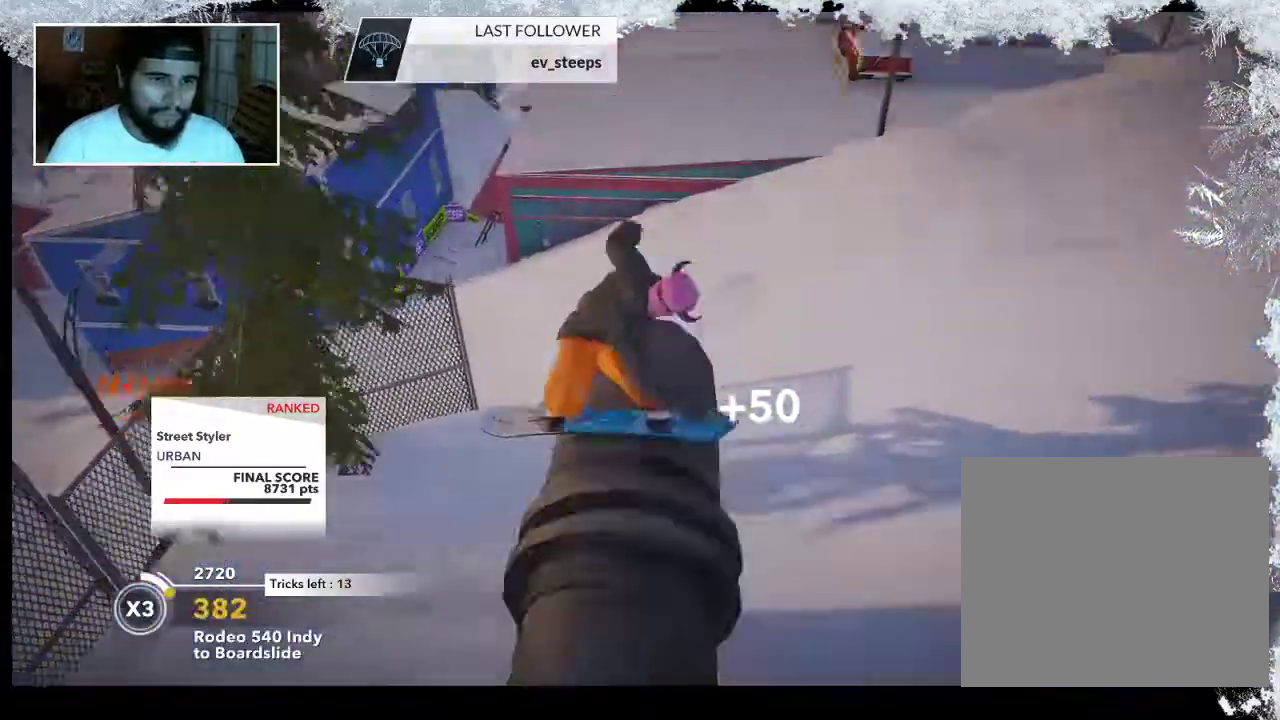
{"buttons": ["L2"], "left_stick": "up-left", "right_stick": "down", "events": [[67, "L2", "down"], [67, "right_stick", "up-left"], [433, "right_stick", "down-left"], [500, "right_stick", "down"]]}
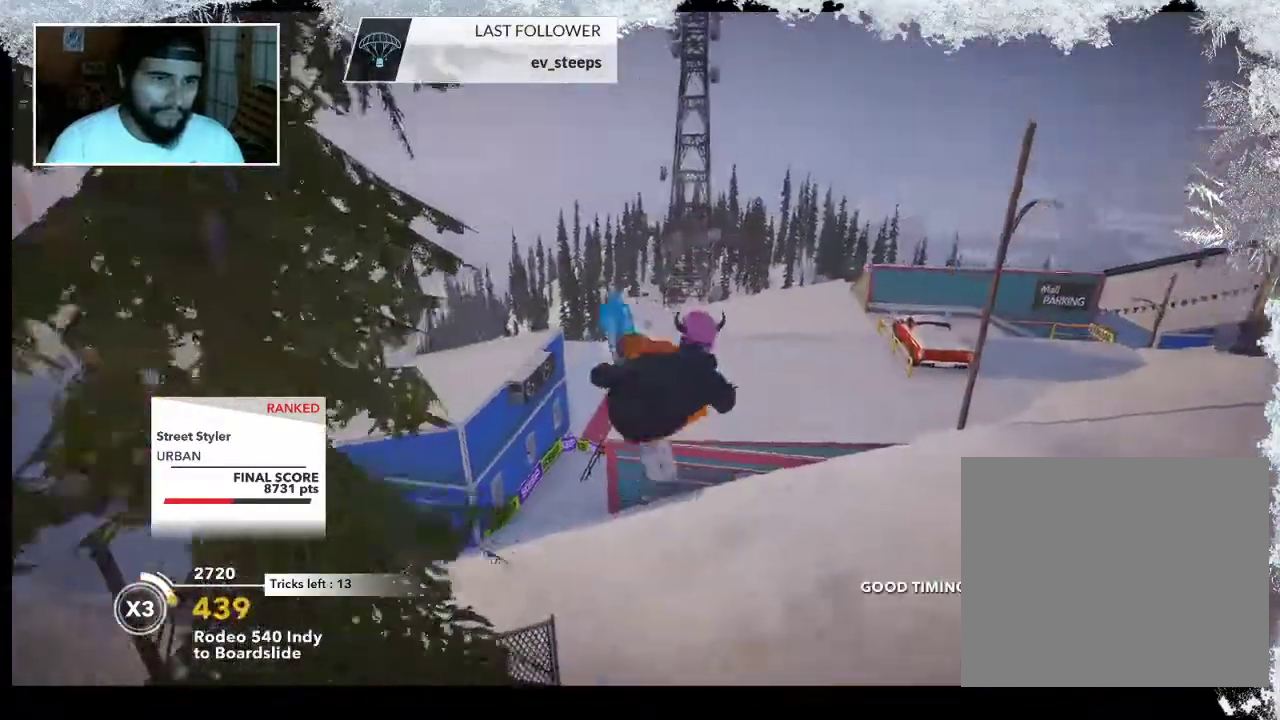
{"buttons": ["L2"], "left_stick": "center", "right_stick": "down-right", "events": [[33, "right_stick", "down-right"], [367, "left_stick", "center"]]}
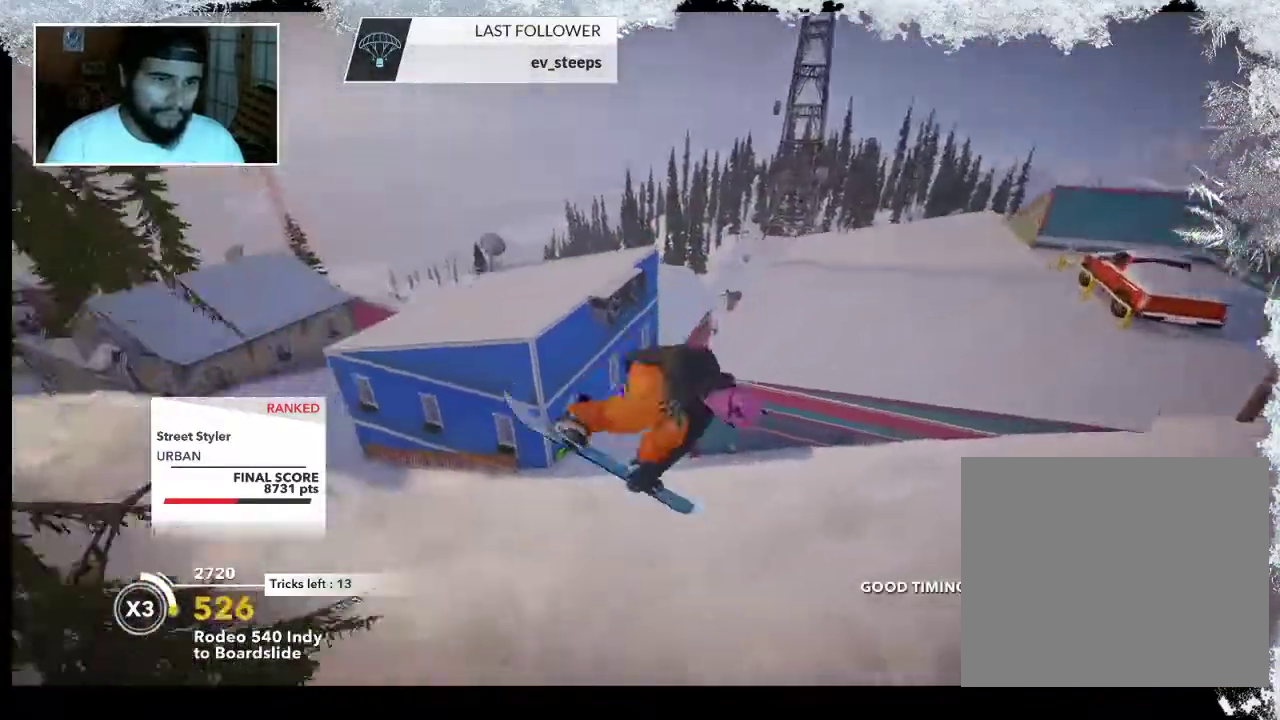
{"buttons": [], "left_stick": "center", "right_stick": "center", "events": [[333, "L2", "up"], [400, "right_stick", "center"]]}
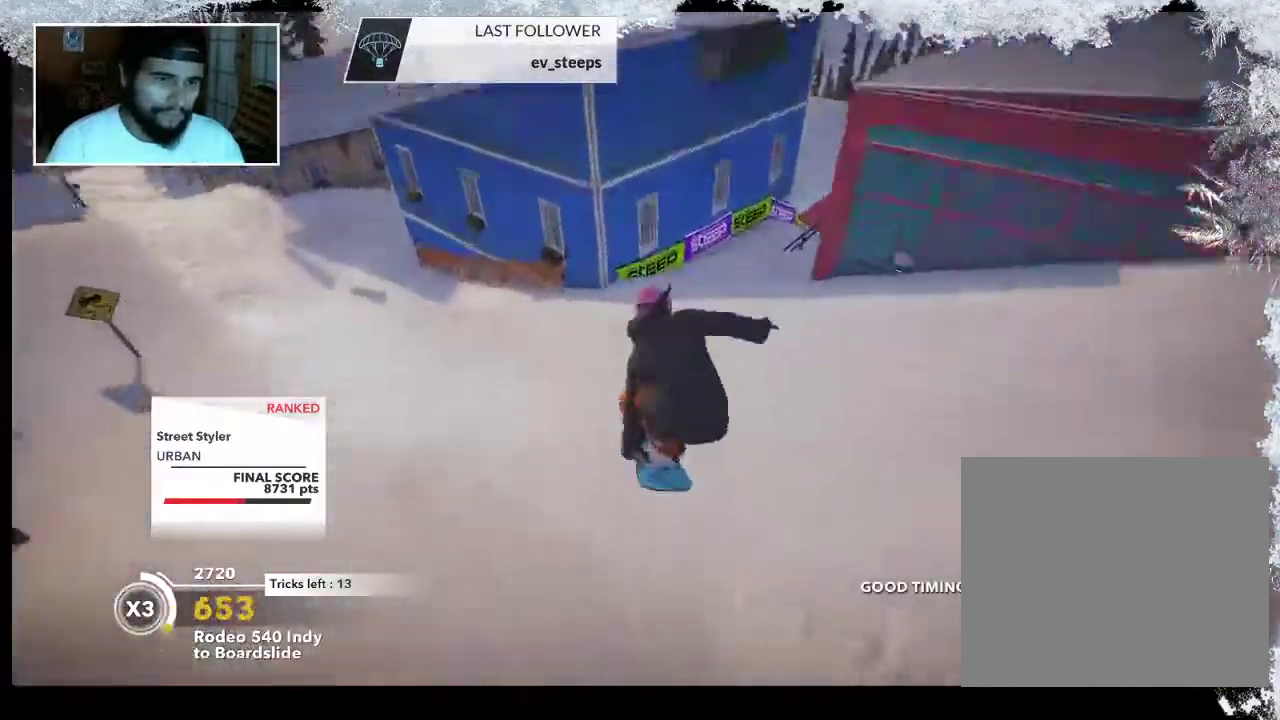
{"buttons": [], "left_stick": "up-left", "right_stick": "center", "events": [[133, "left_stick", "up-left"]]}
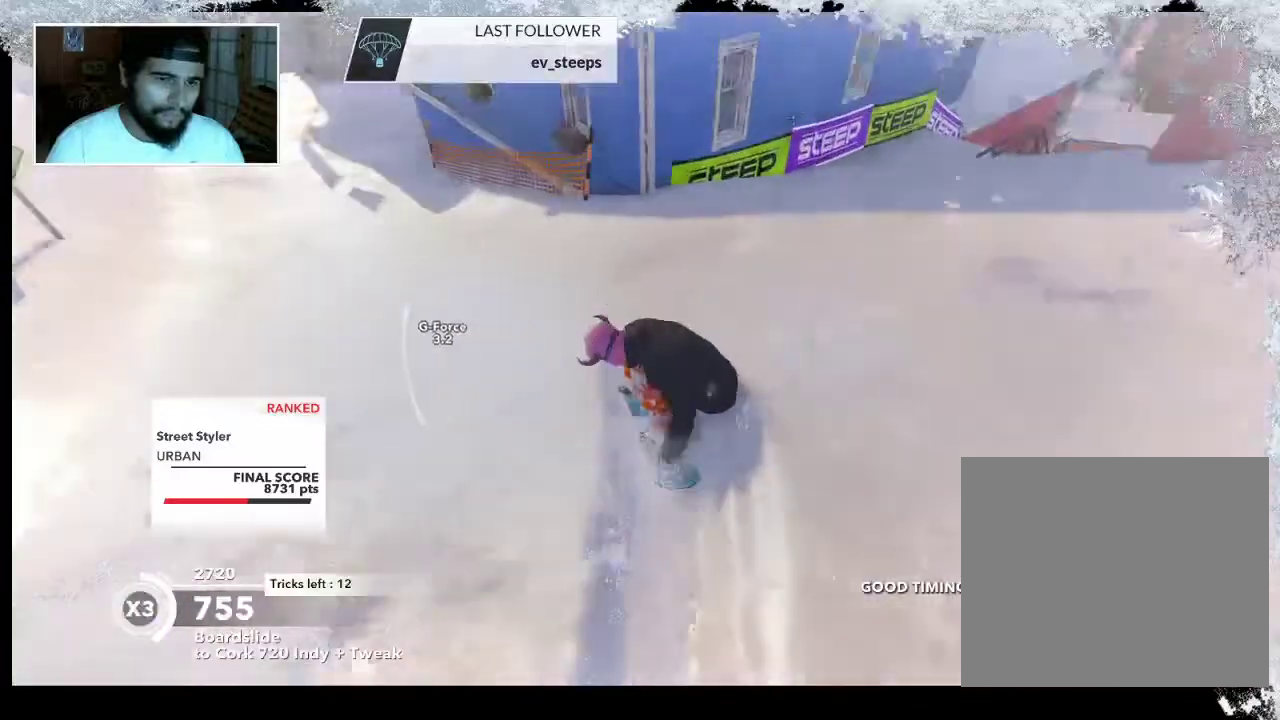
{"buttons": [], "left_stick": "up-left", "right_stick": "center", "events": []}
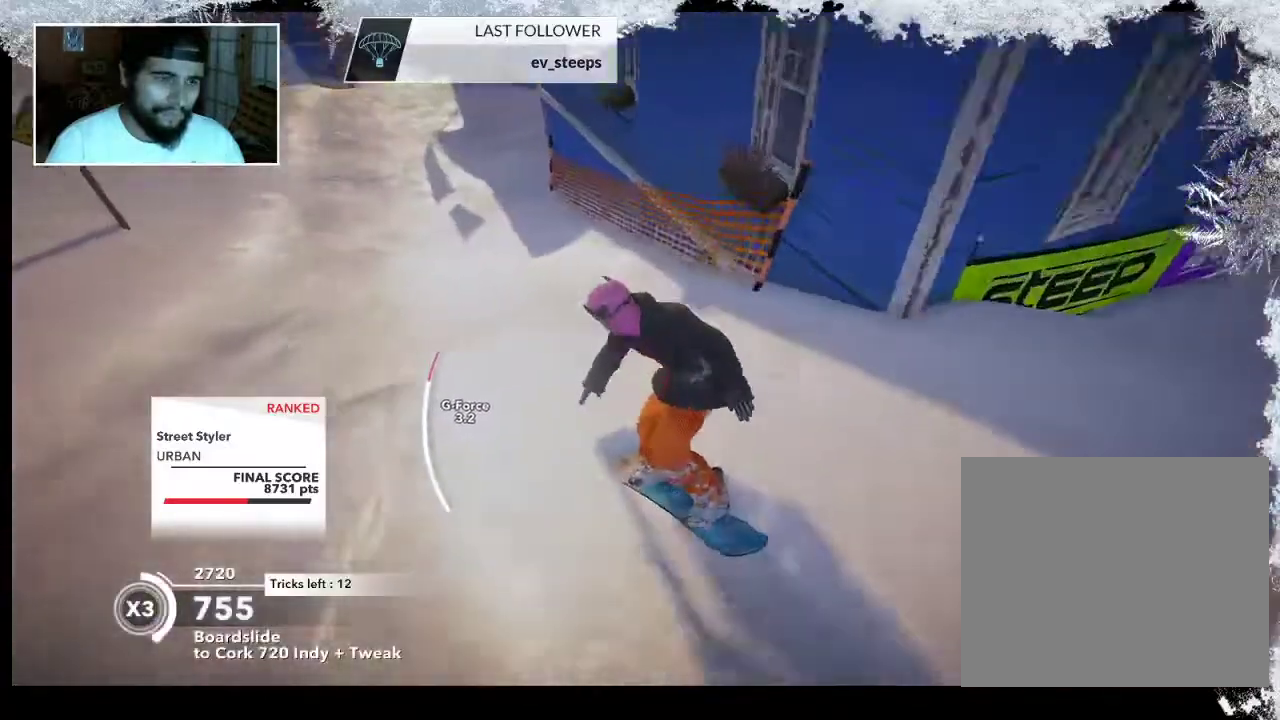
{"buttons": [], "left_stick": "up", "right_stick": "center", "events": [[100, "left_stick", "up"]]}
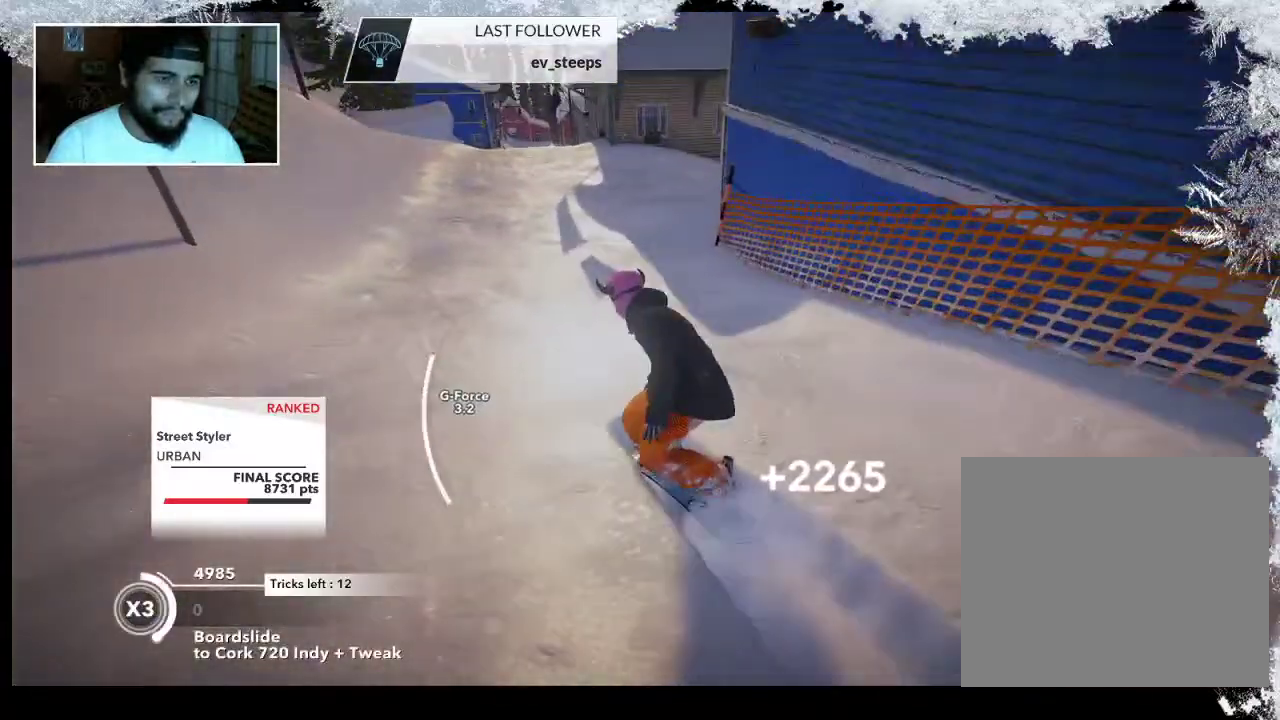
{"buttons": [], "left_stick": "up", "right_stick": "center", "events": []}
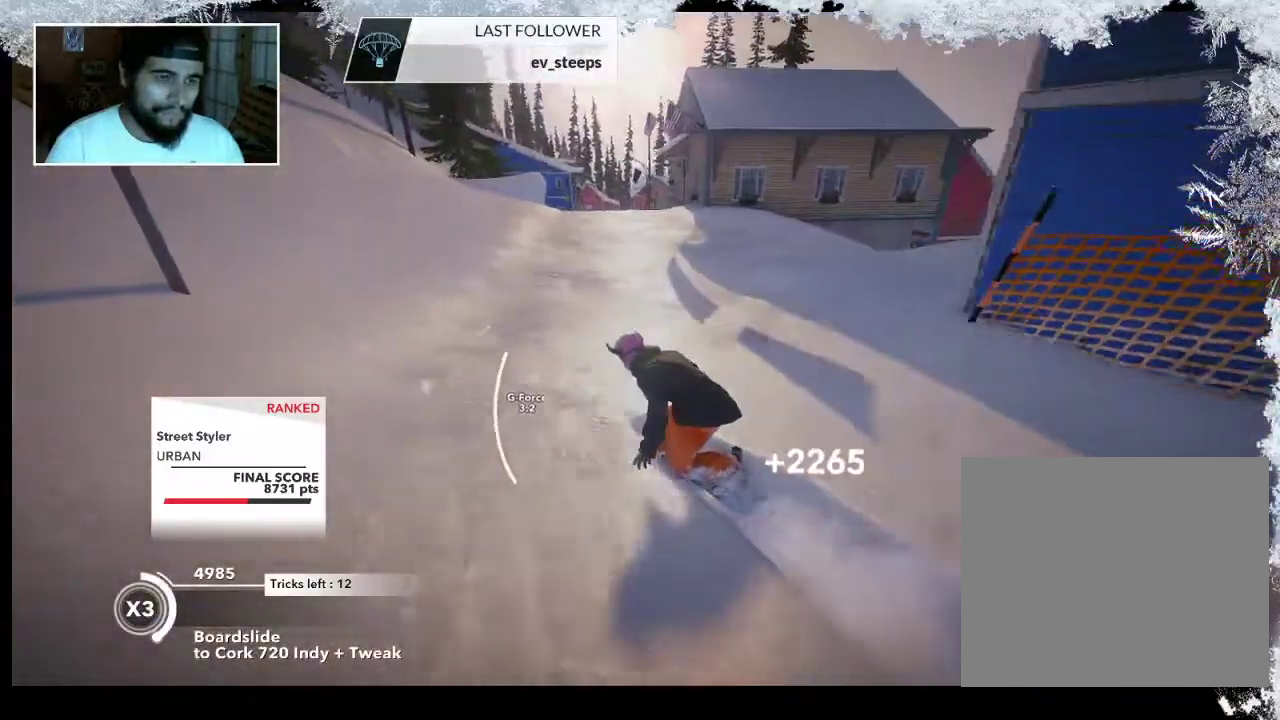
{"buttons": [], "left_stick": "up", "right_stick": "center", "events": []}